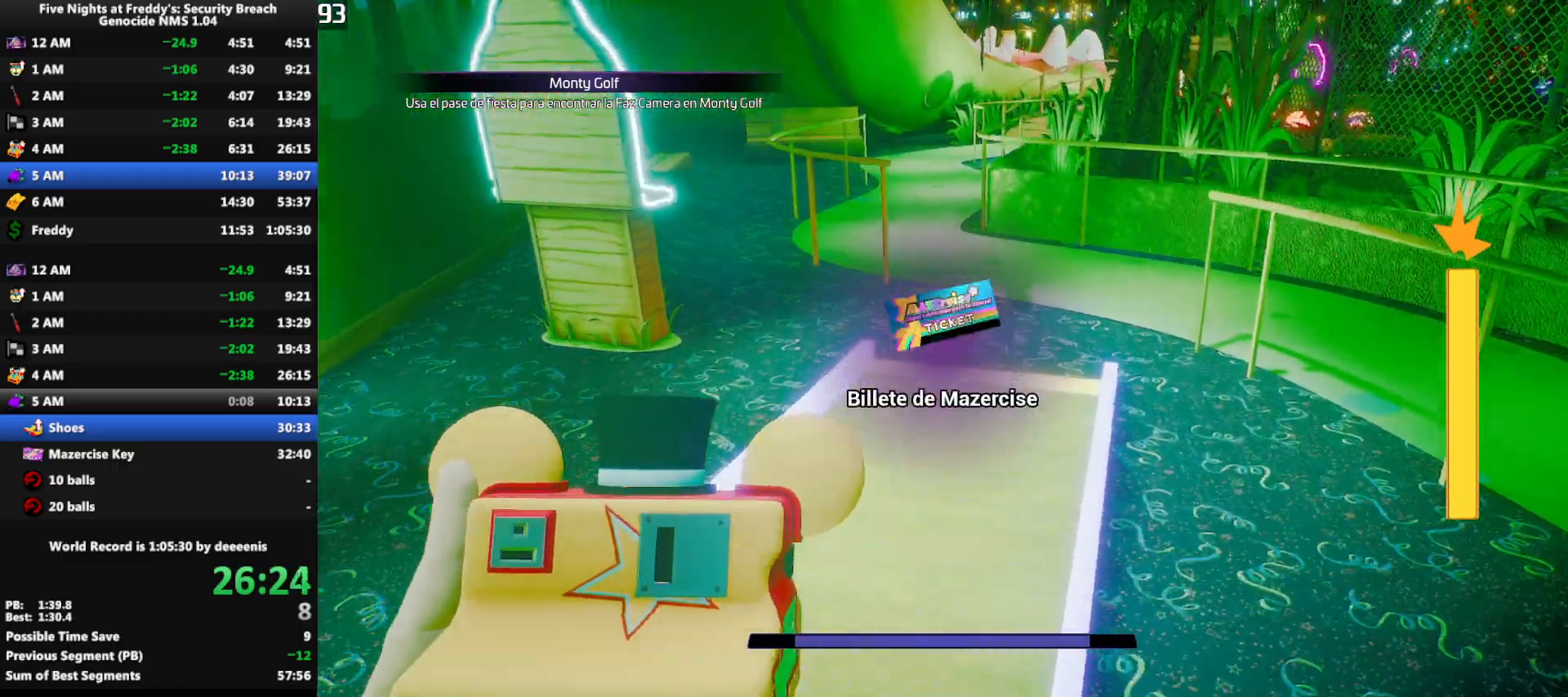
Gameplay with keyboard and mouse; each line is a JSON object with the keys and mouse buttons held at the frame after it. "events" lists presses ("down") and releases ("up") of "1", "2", "3", "4", "5", "a", "alt", "b", "c", "ctrl", "d", "e", "f", "g", "q", "r", "s", "shift", "space", "t", "tab", "tilde", "v", "w", "x", "z", "mouse_left", "mouse_wheel", "mouse_right", "mouse_mb4" and "mouse_mb5" between this image and that frame as [ms after this image, input, new state], when the widget could be followed in between. "mouse_left", "mouse_wheel", "mouse_right", "mouse_mb4", "mouse_mb5" = the "left", "wheel", "right", "mb4", "mb5" buttons of the "mouse" list. No other keys are recorded. "wheel" means that the mouse wheel is clicked or scrolled. Mouse movement is not recorded.
{"keys": ["w"], "mouse": [], "events": [[117, "space", "down"], [200, "shift", "up"], [200, "space", "up"]]}
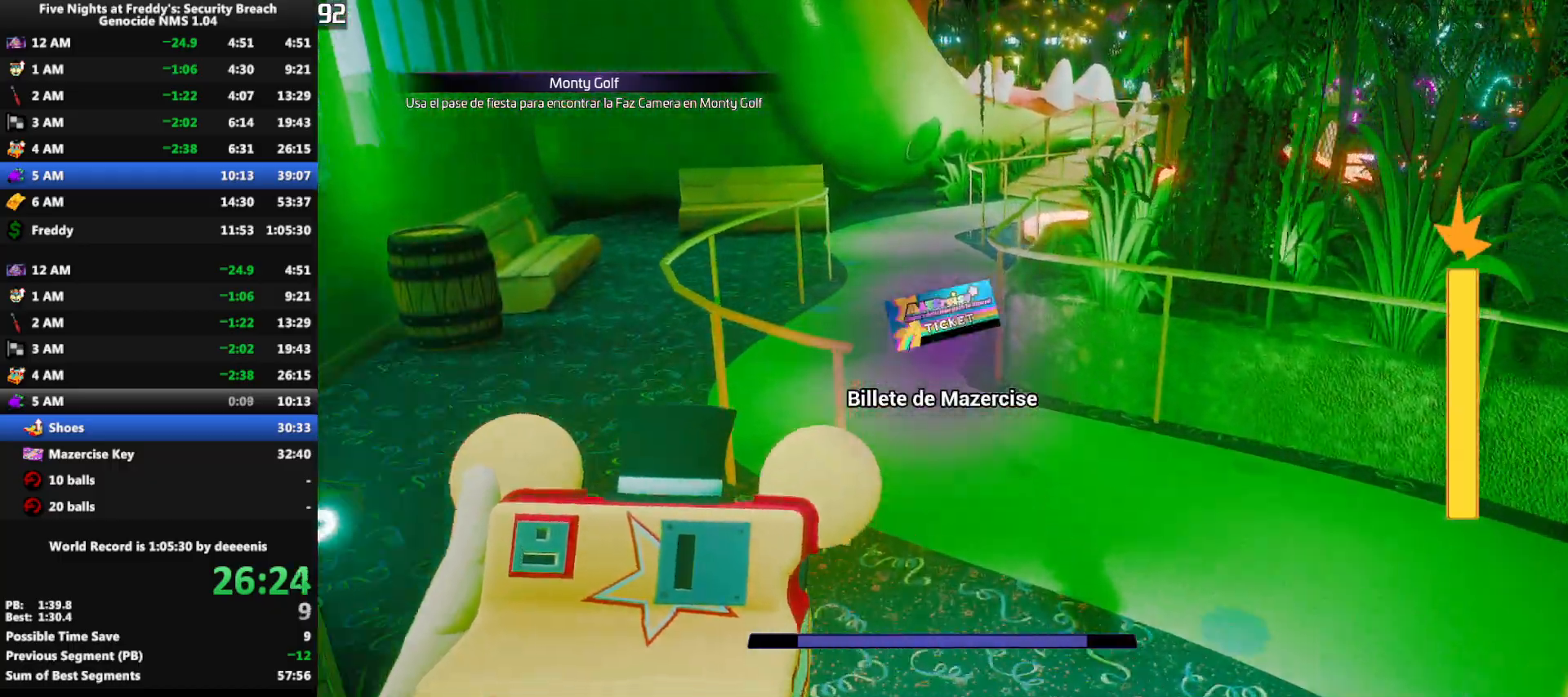
{"keys": ["shift", "w"], "mouse": [], "events": [[33, "shift", "down"]]}
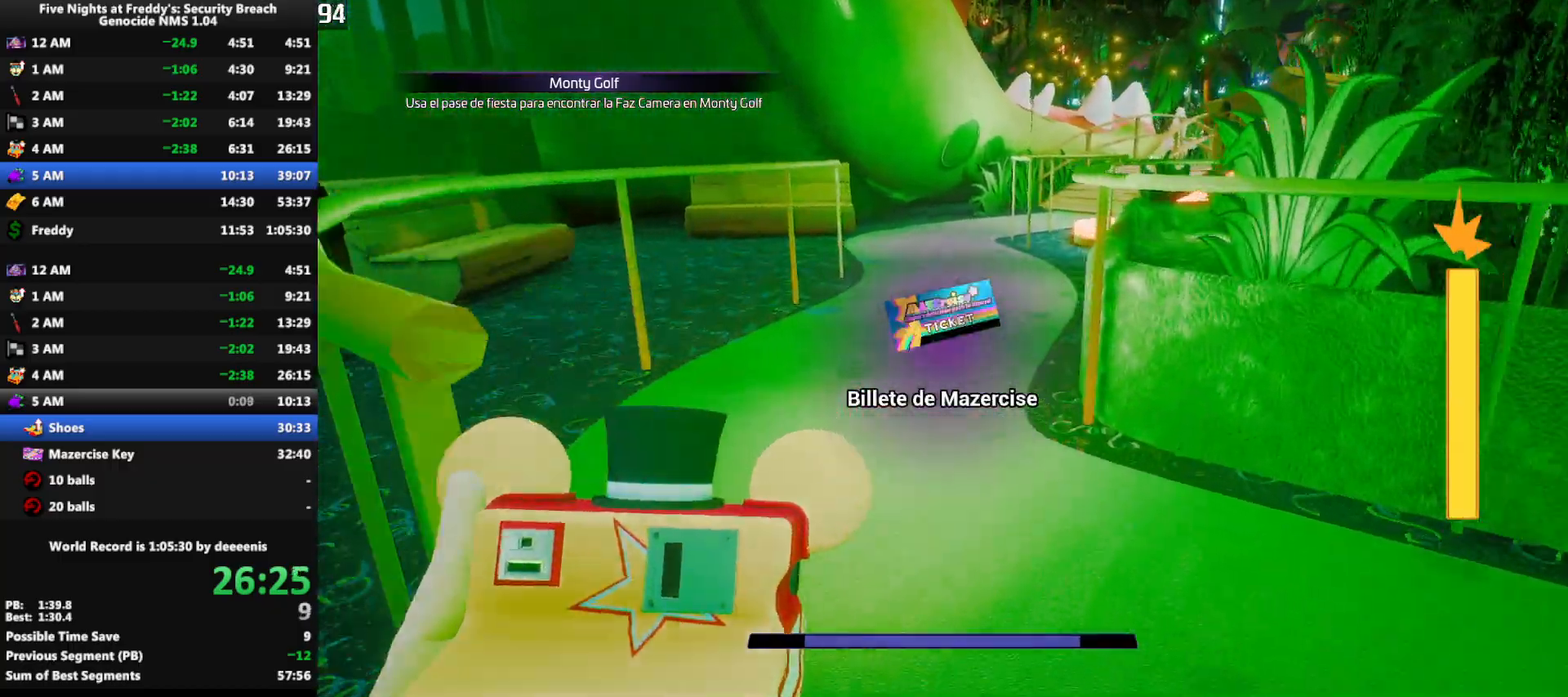
{"keys": ["w"], "mouse": [], "events": [[183, "space", "down"], [233, "shift", "up"], [233, "space", "up"]]}
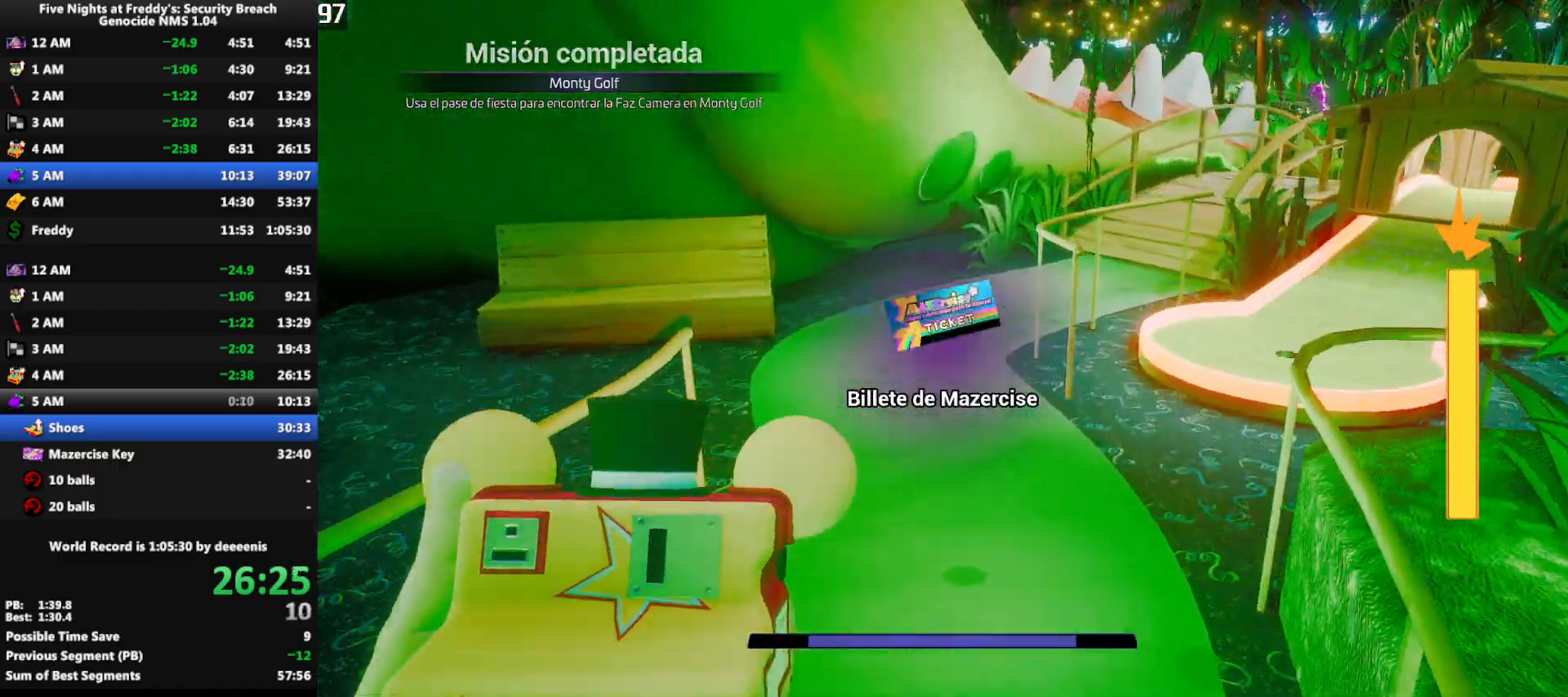
{"keys": ["shift", "w"], "mouse": [], "events": [[67, "shift", "down"]]}
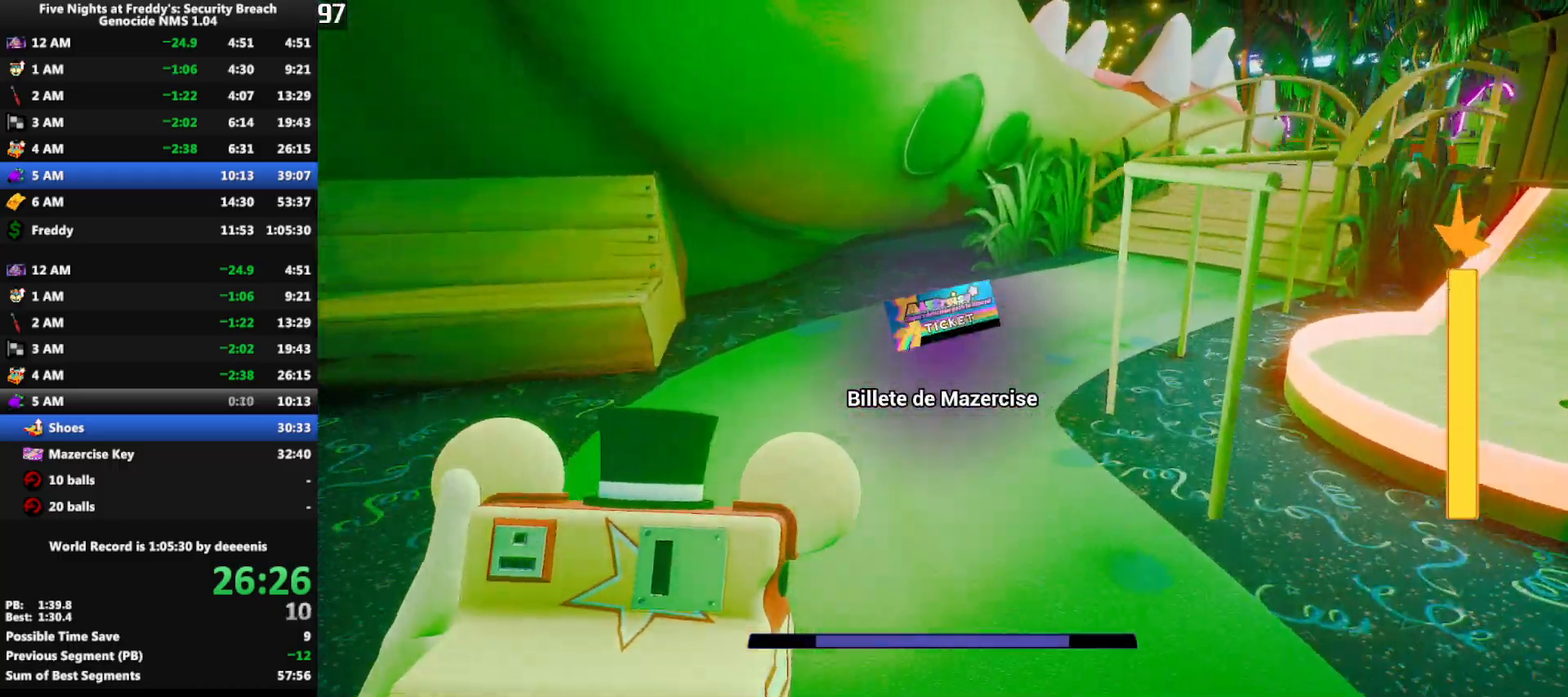
{"keys": ["shift", "w"], "mouse": [], "events": []}
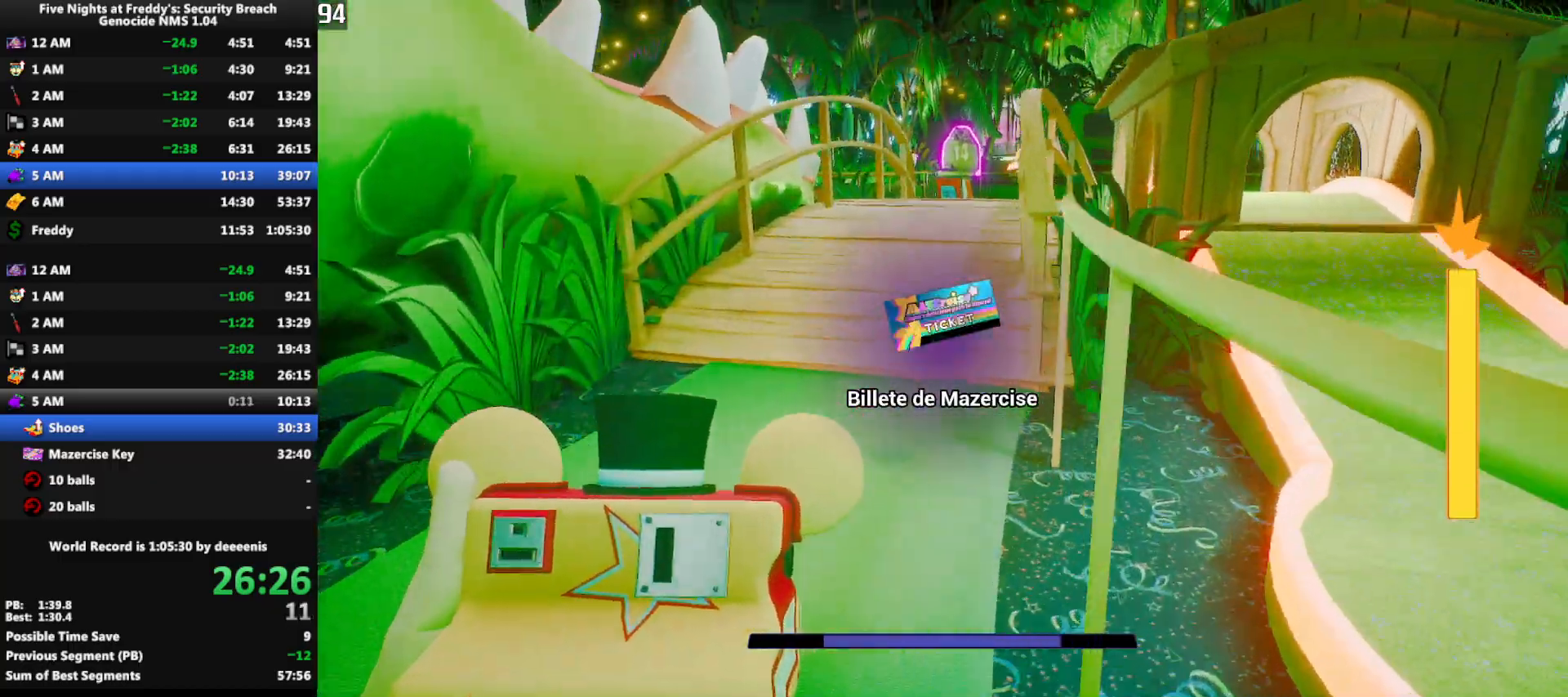
{"keys": ["shift", "w"], "mouse": [], "events": []}
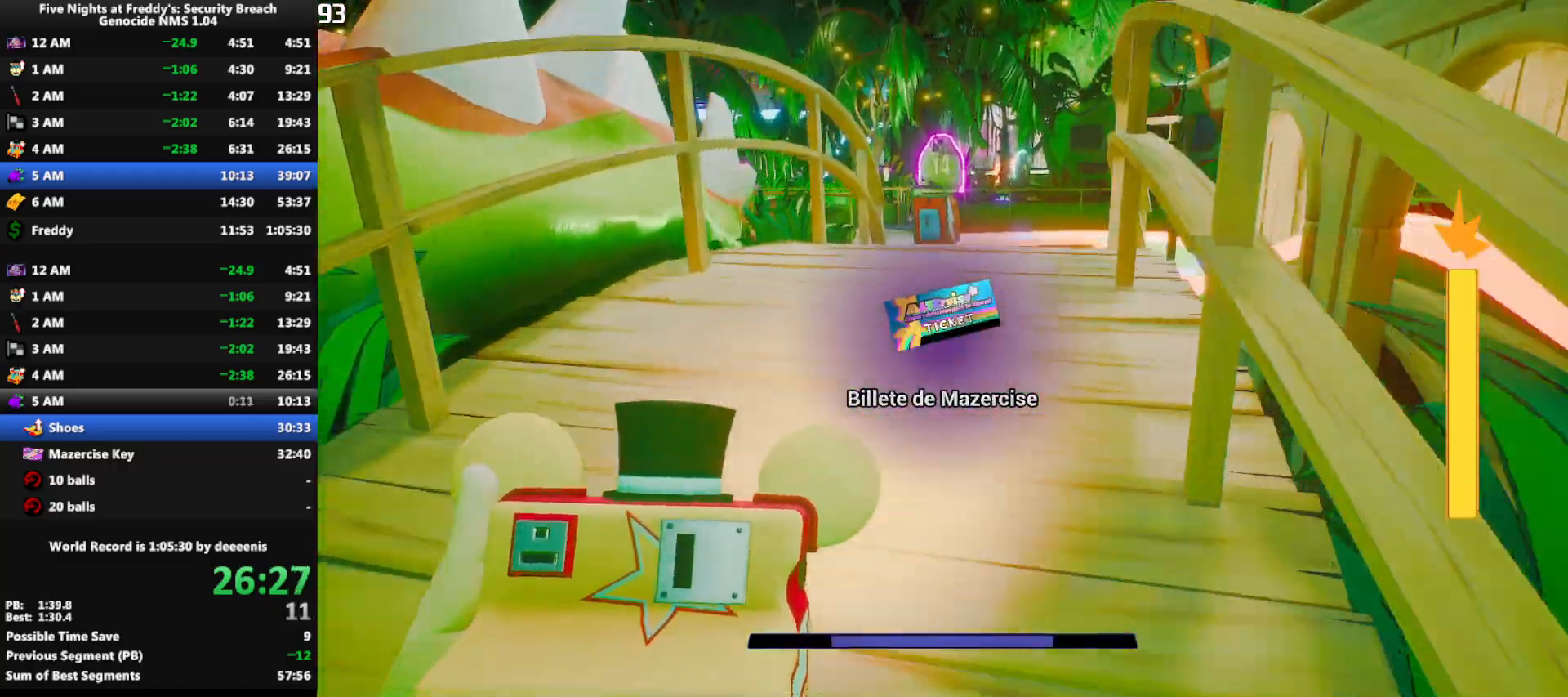
{"keys": ["w"], "mouse": [], "events": [[350, "shift", "up"]]}
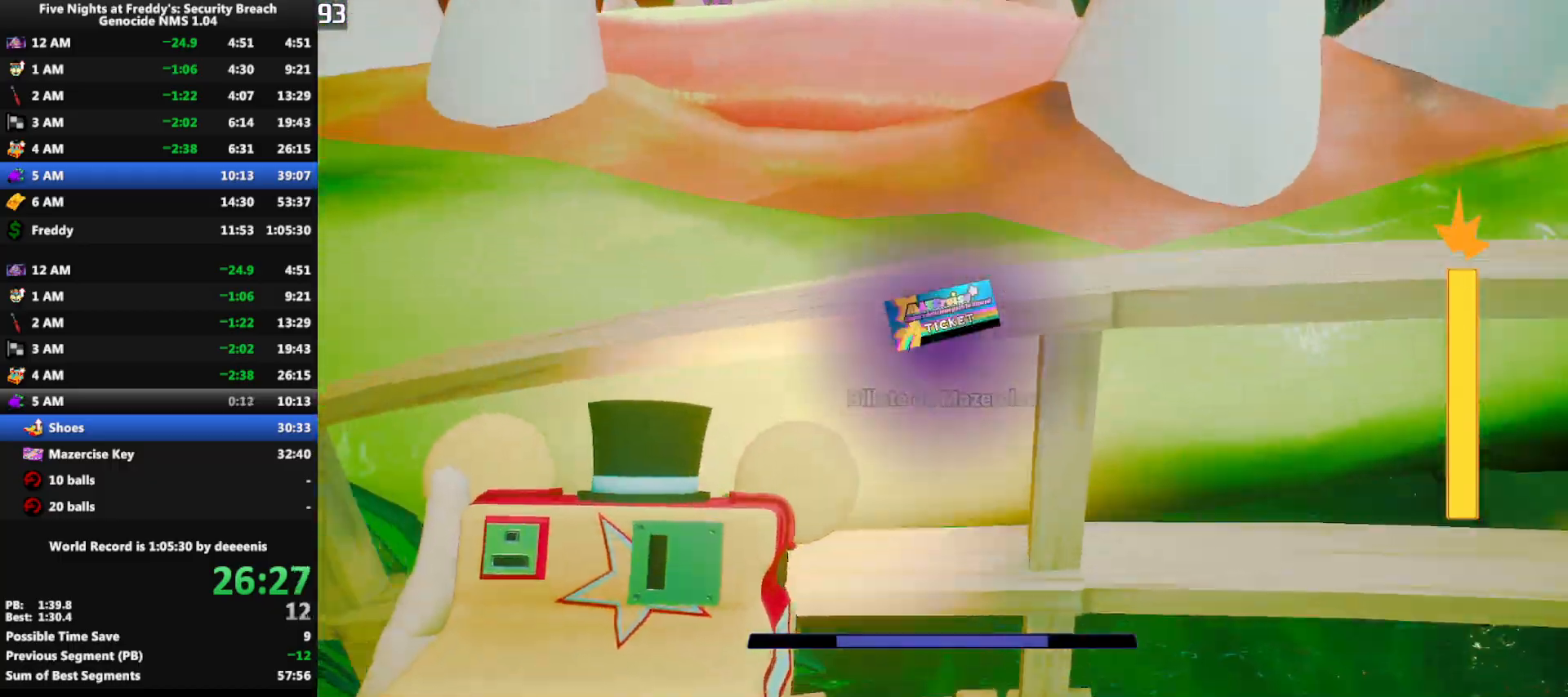
{"keys": ["shift", "w"], "mouse": [], "events": [[133, "space", "down"], [217, "space", "up"], [417, "shift", "down"]]}
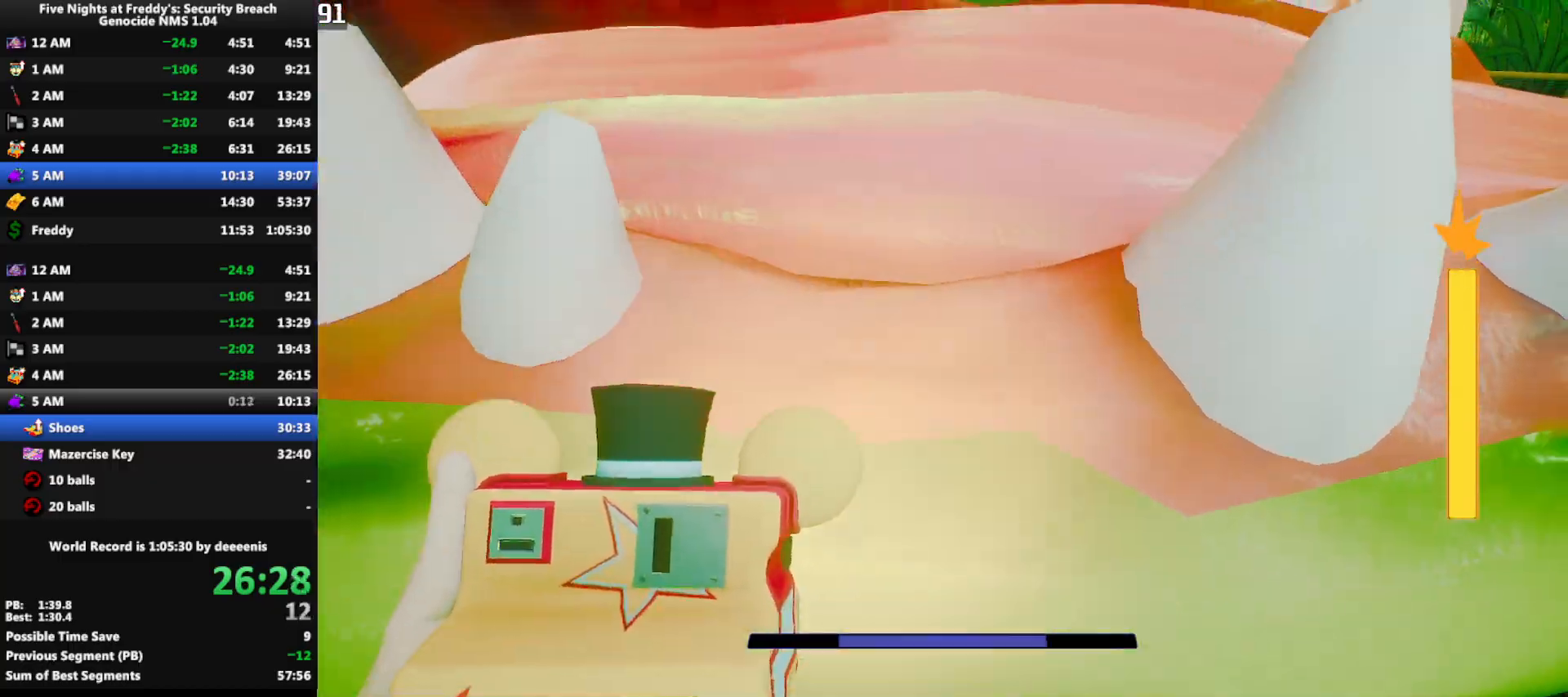
{"keys": ["shift", "w"], "mouse": [], "events": [[50, "space", "down"], [150, "space", "up"]]}
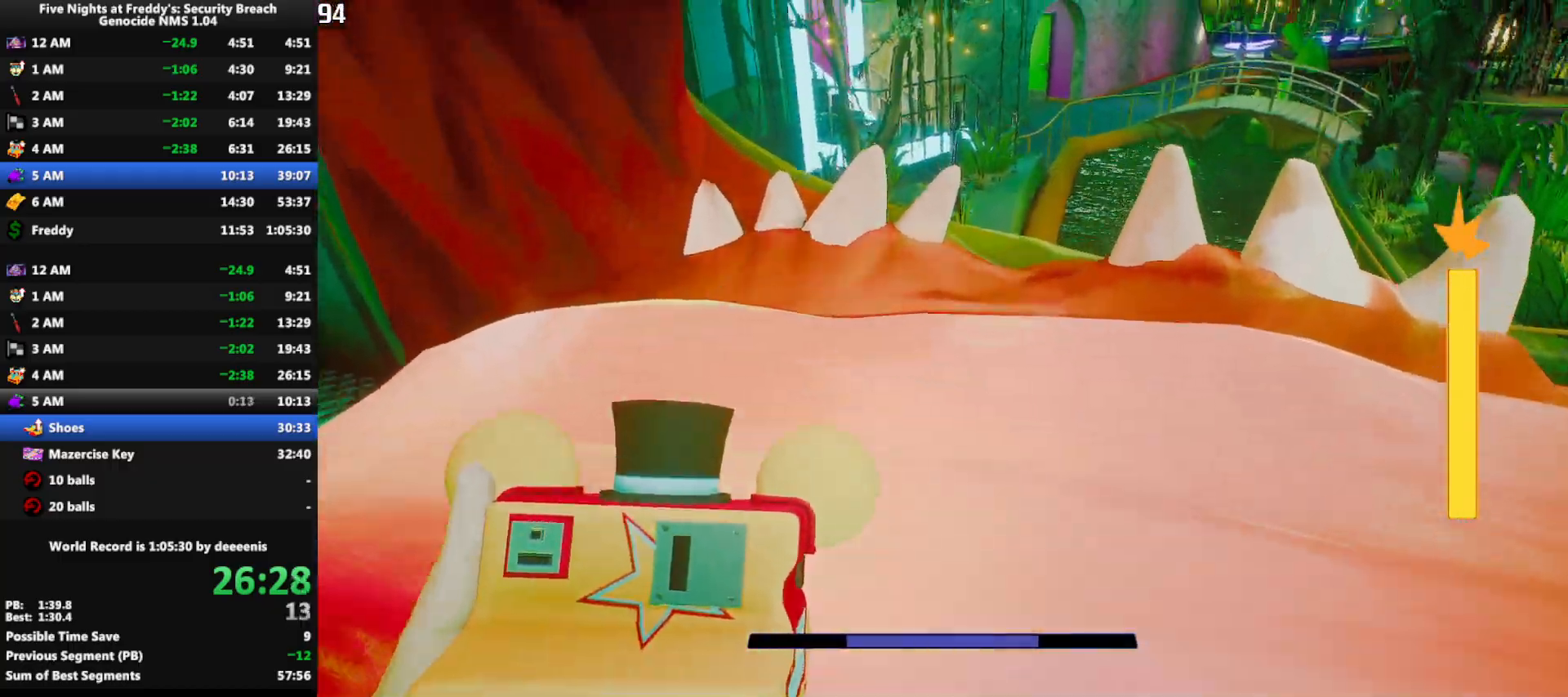
{"keys": ["shift", "w"], "mouse": [], "events": []}
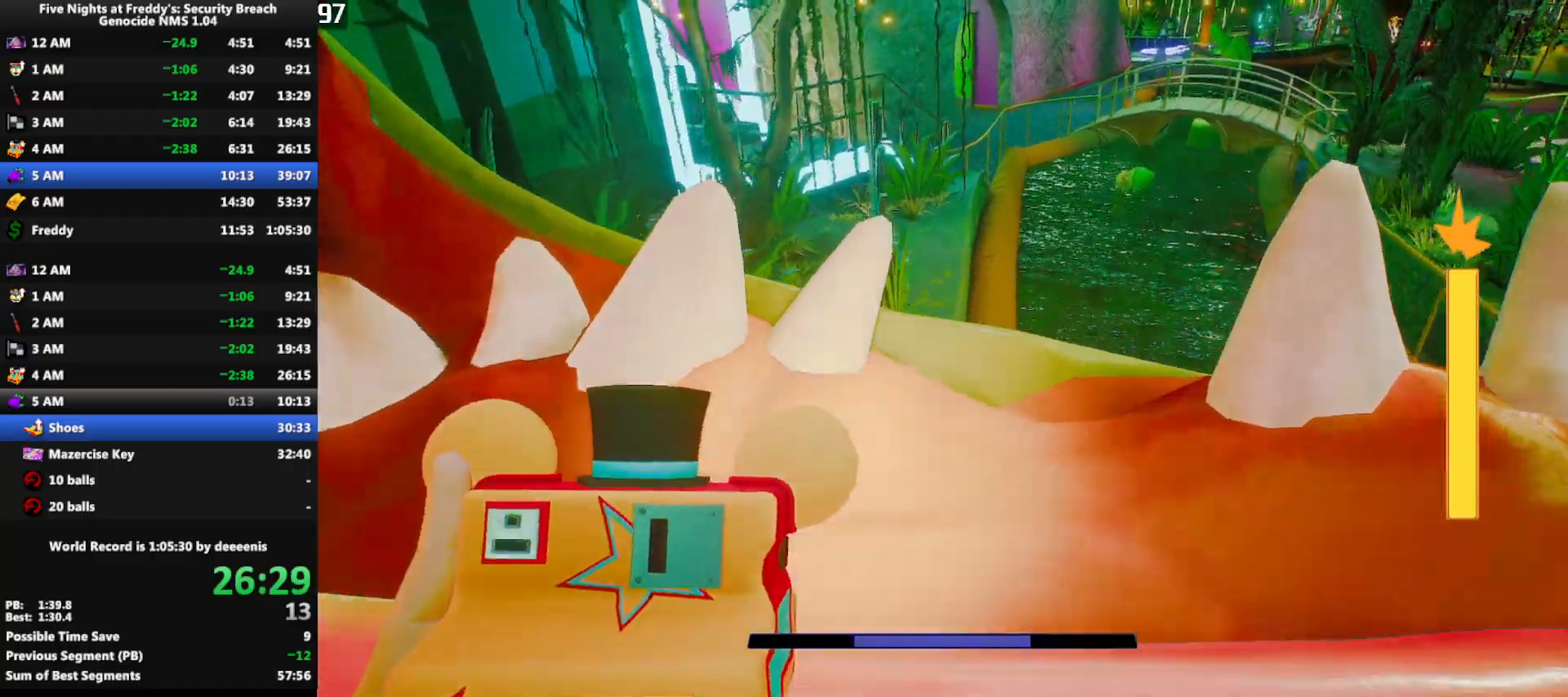
{"keys": ["w"], "mouse": [], "events": [[33, "space", "down"], [83, "shift", "up"], [83, "space", "up"]]}
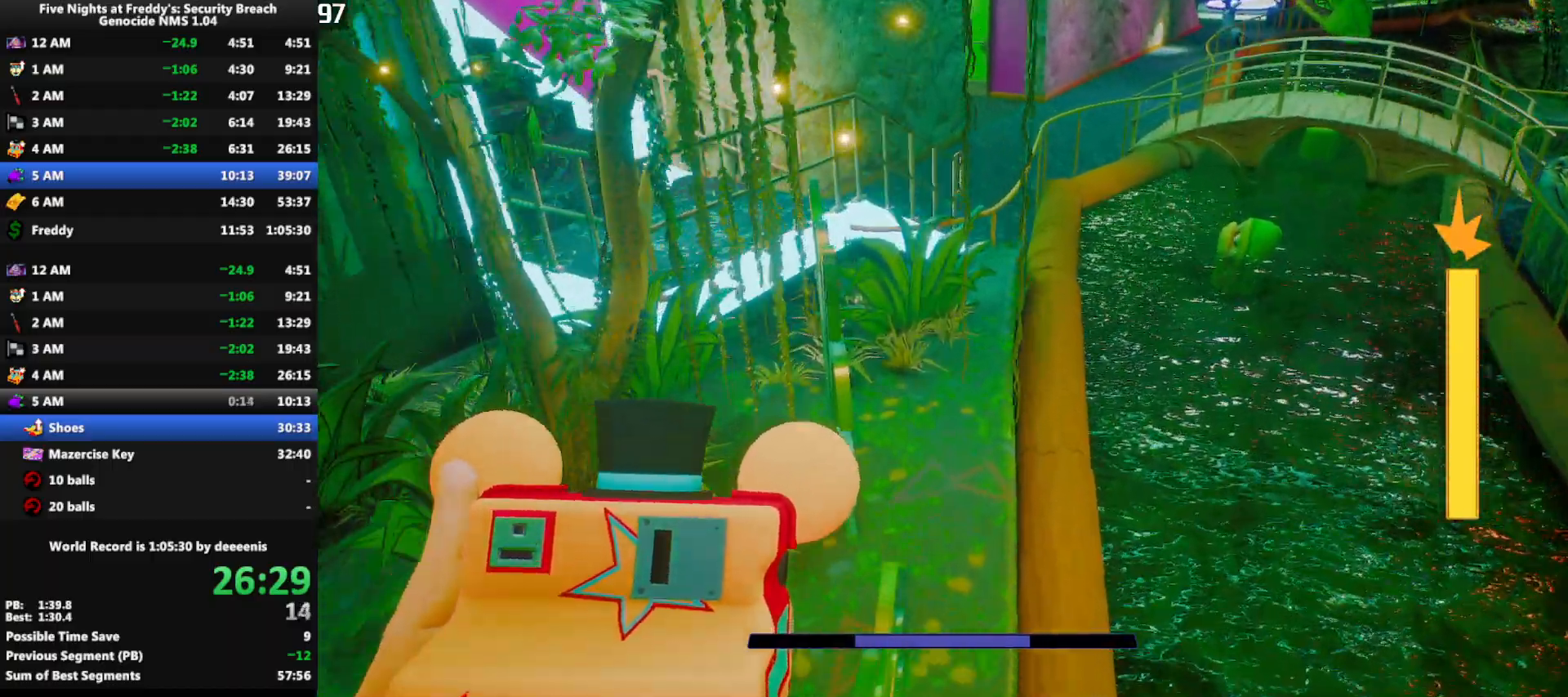
{"keys": ["shift", "w"], "mouse": [], "events": [[50, "shift", "down"]]}
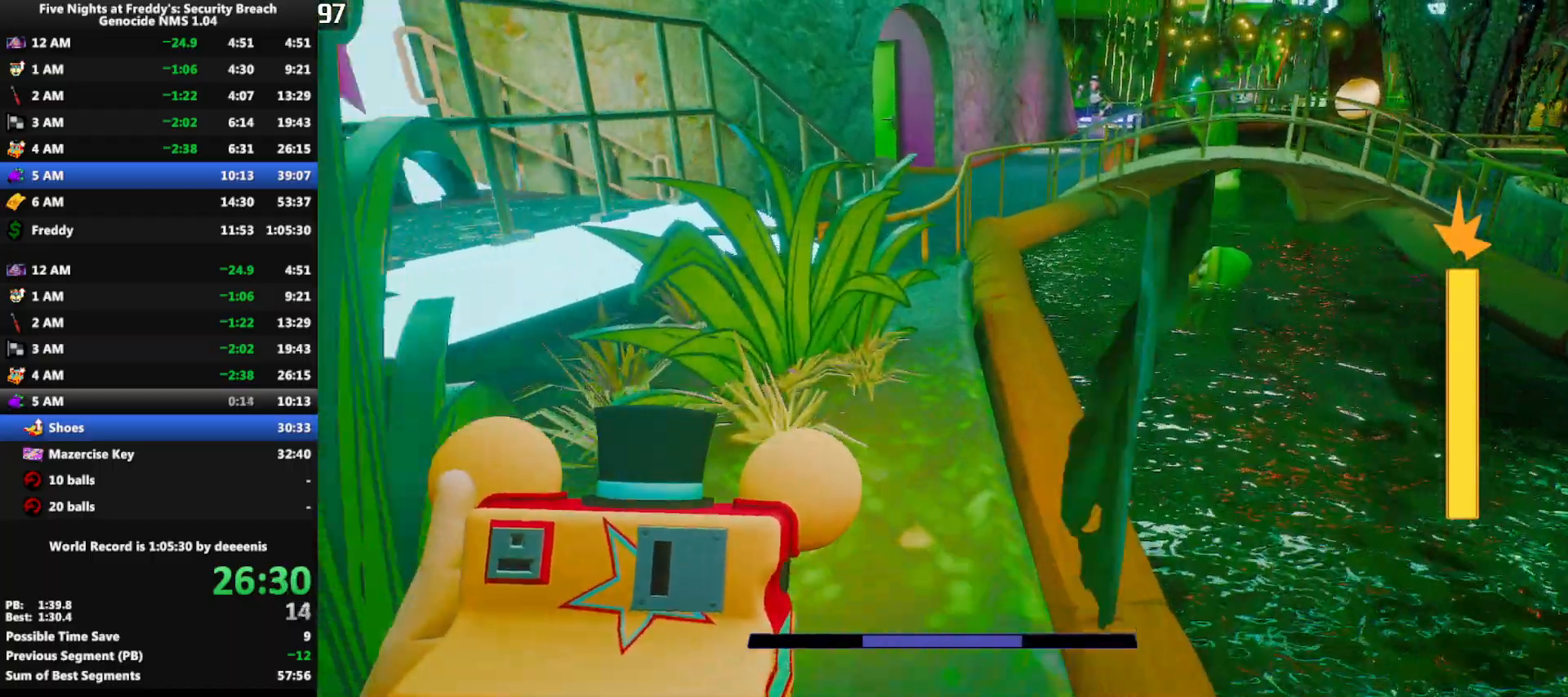
{"keys": ["w"], "mouse": [], "events": [[400, "space", "down"], [450, "shift", "up"], [450, "space", "up"]]}
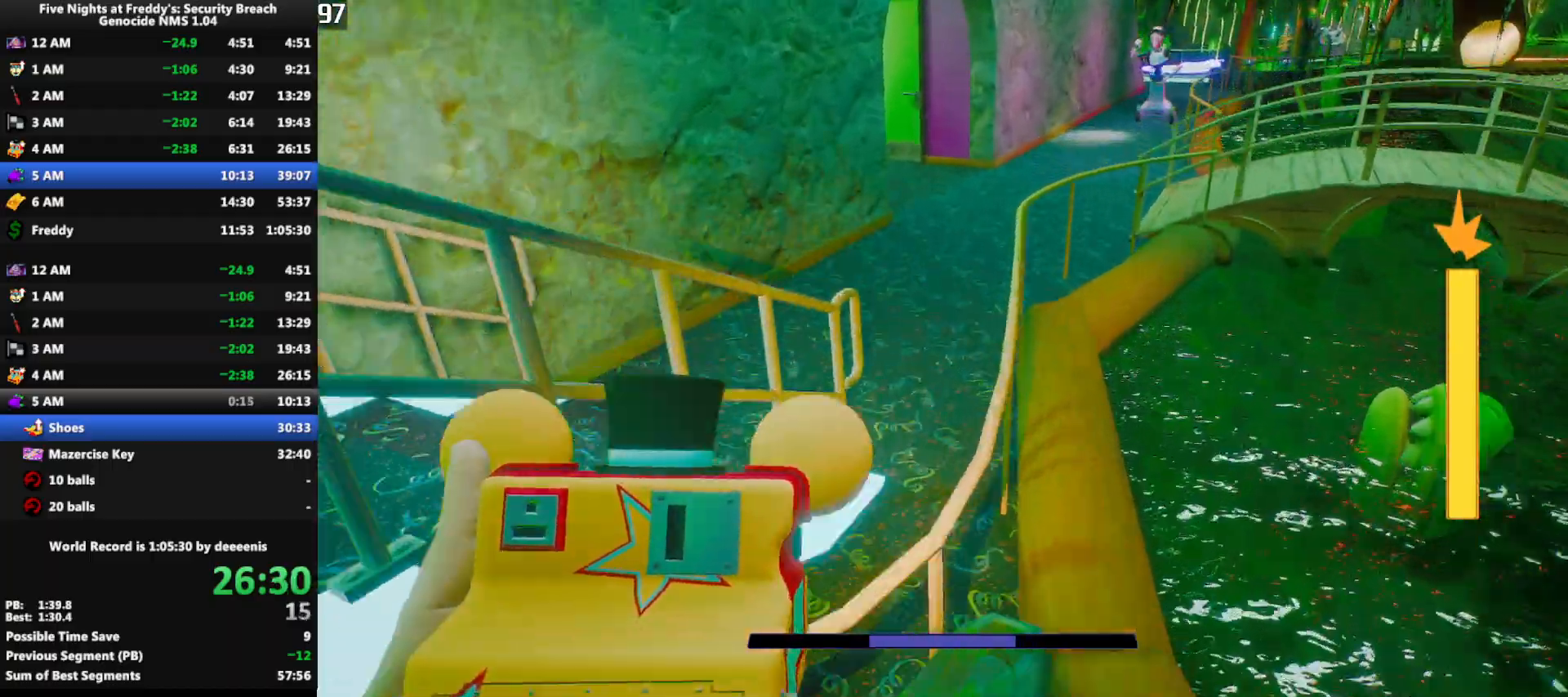
{"keys": ["shift", "w"], "mouse": [], "events": [[417, "shift", "down"]]}
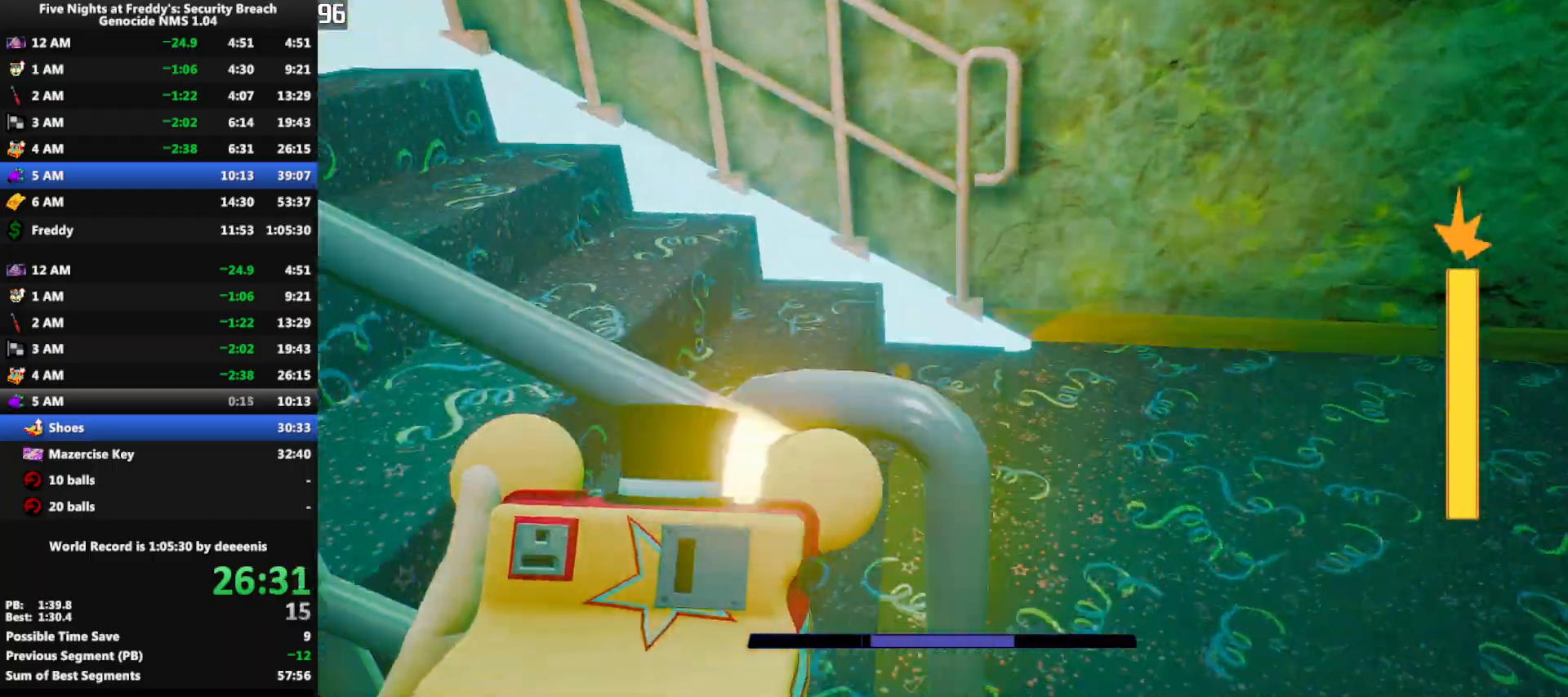
{"keys": ["a", "shift", "w"], "mouse": [], "events": [[283, "a", "down"], [383, "a", "up"], [467, "a", "down"]]}
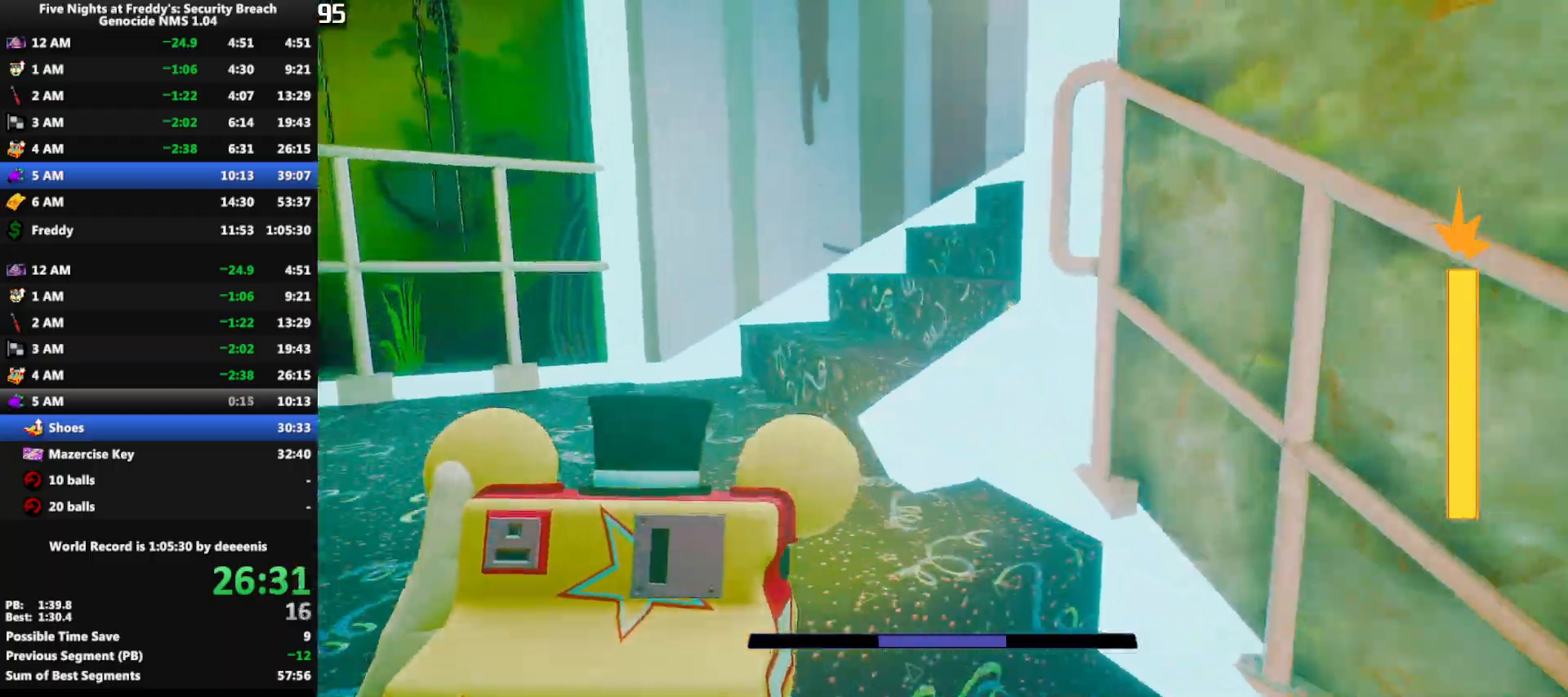
{"keys": ["shift", "w"], "mouse": [], "events": [[67, "a", "up"], [300, "d", "down"], [350, "d", "up"]]}
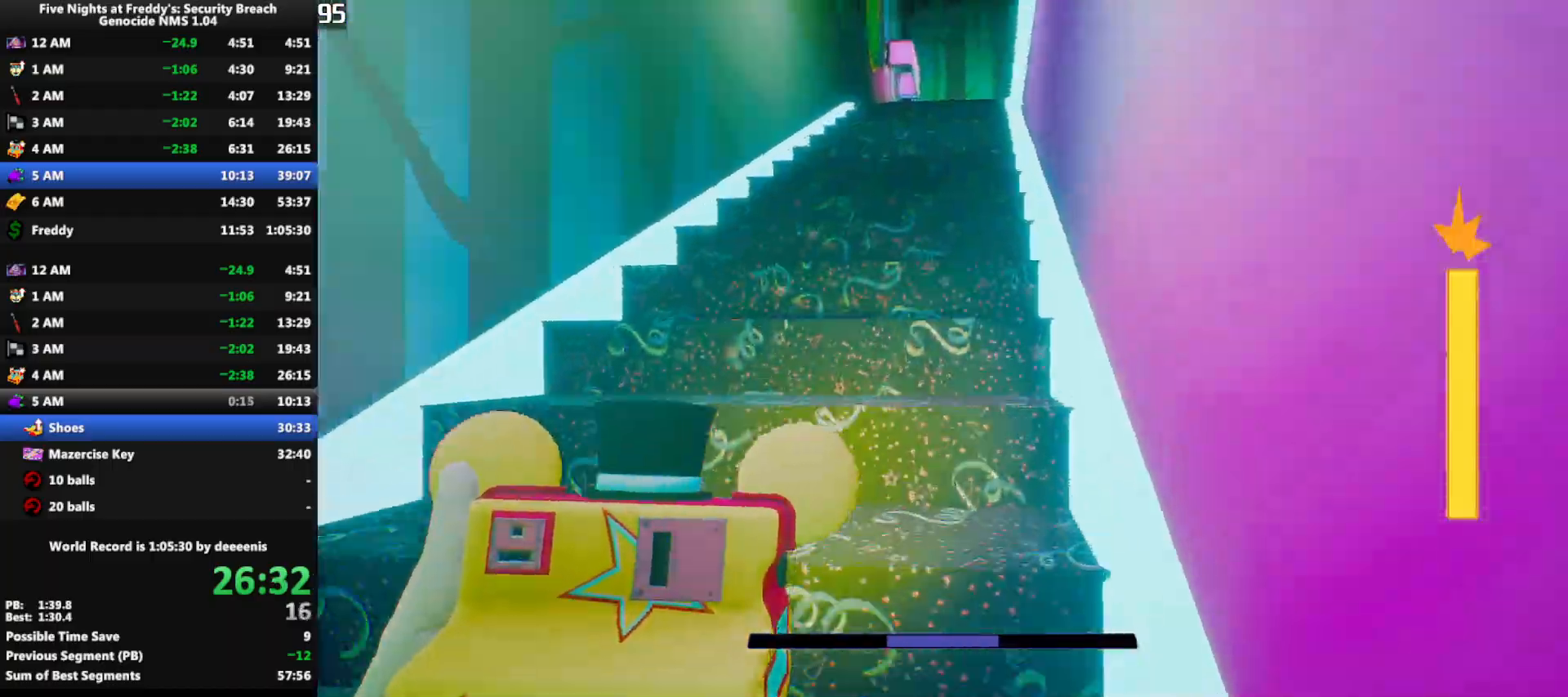
{"keys": ["shift", "w"], "mouse": [], "events": []}
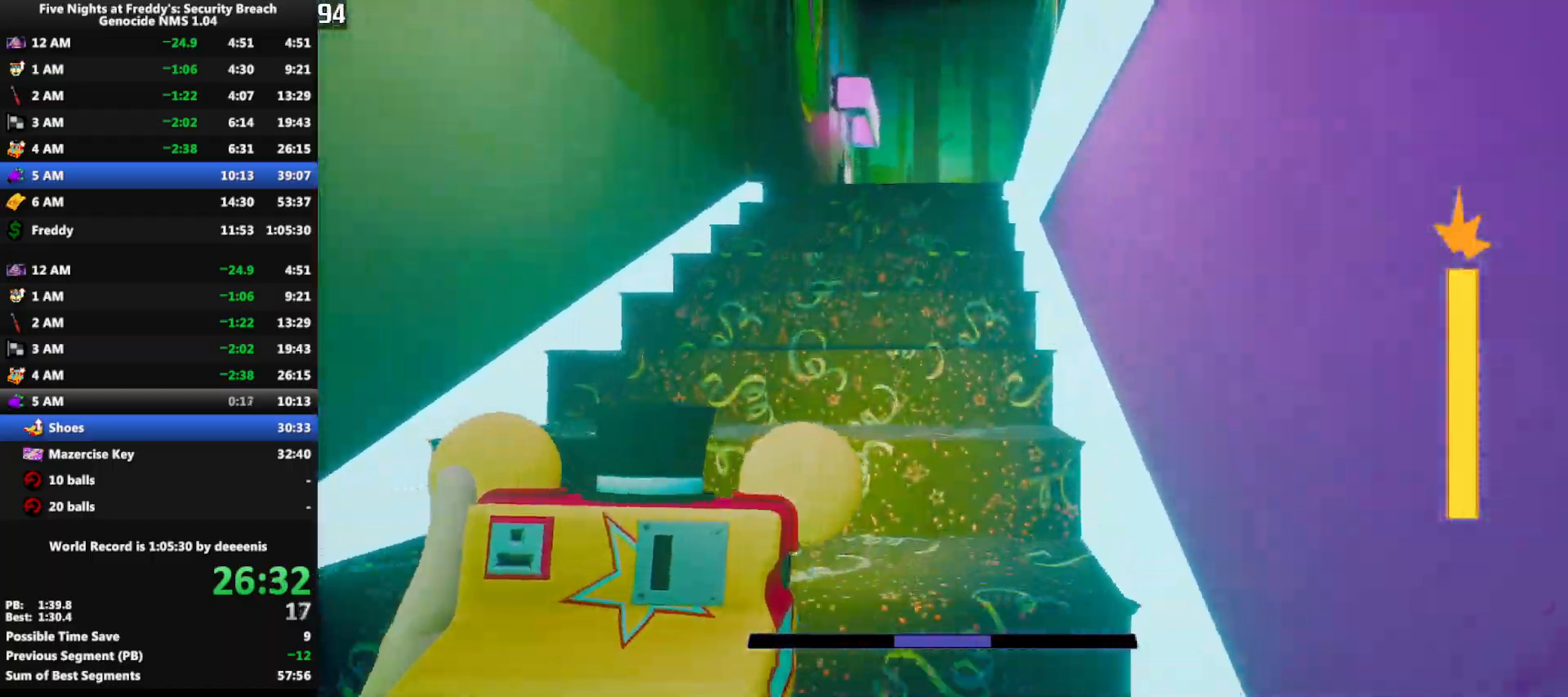
{"keys": ["shift", "w"], "mouse": [], "events": []}
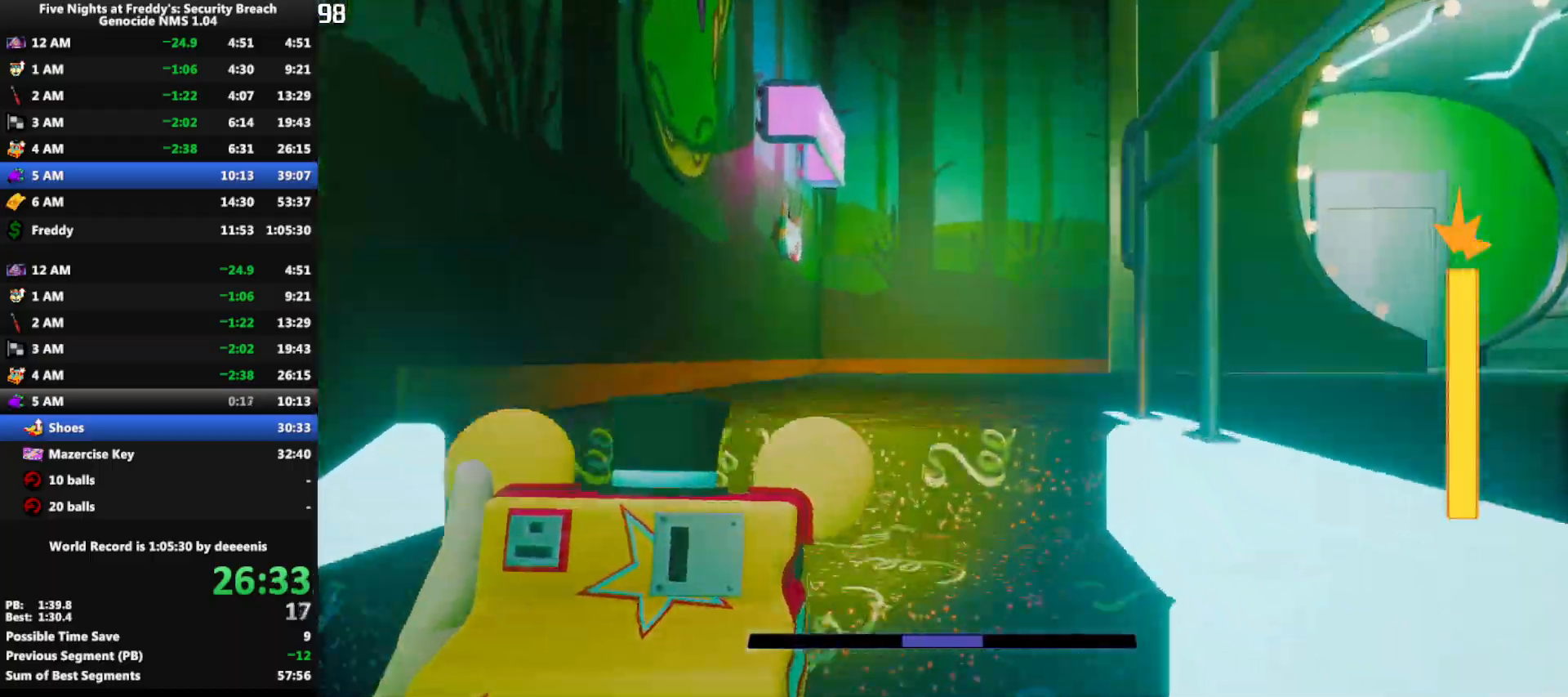
{"keys": ["shift", "w"], "mouse": [], "events": [[300, "d", "down"], [450, "d", "up"]]}
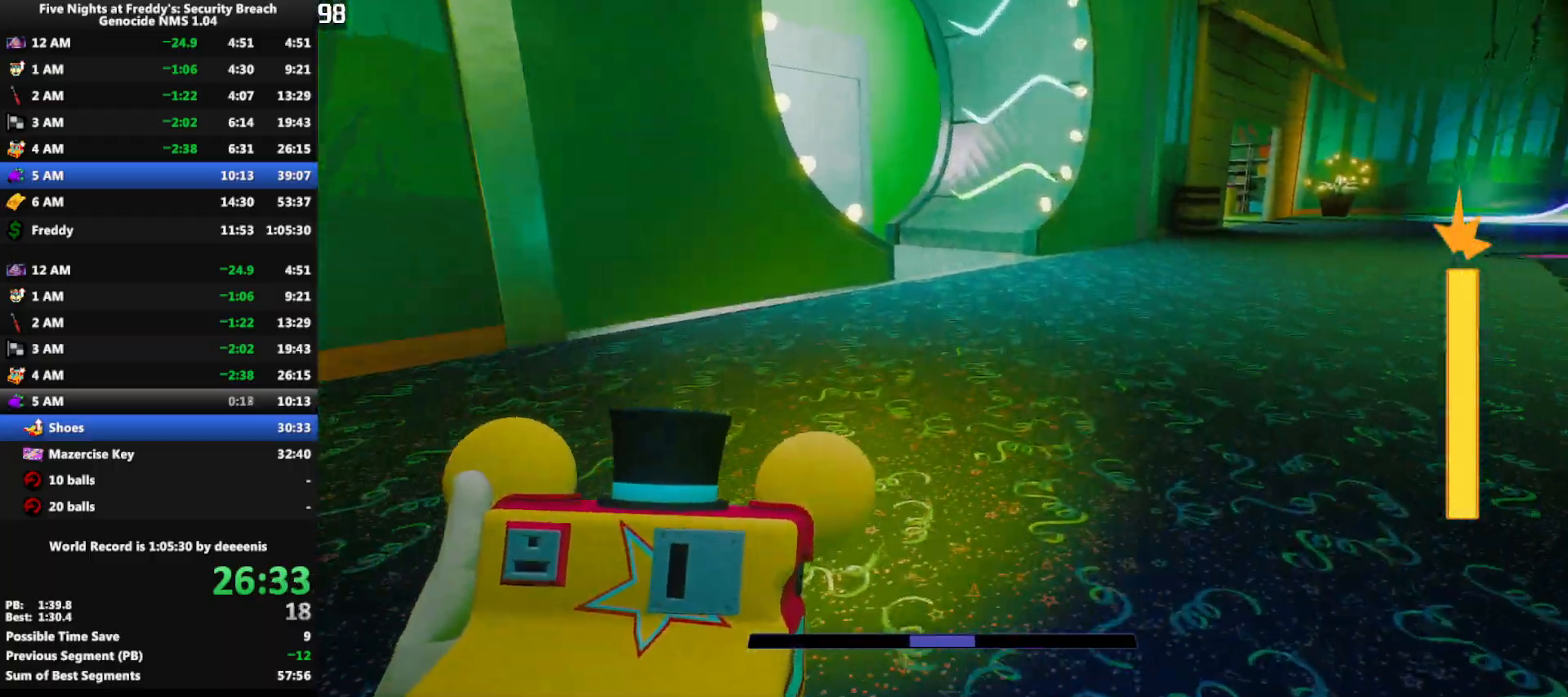
{"keys": ["w"], "mouse": [], "events": [[133, "space", "down"], [217, "shift", "up"], [217, "space", "up"]]}
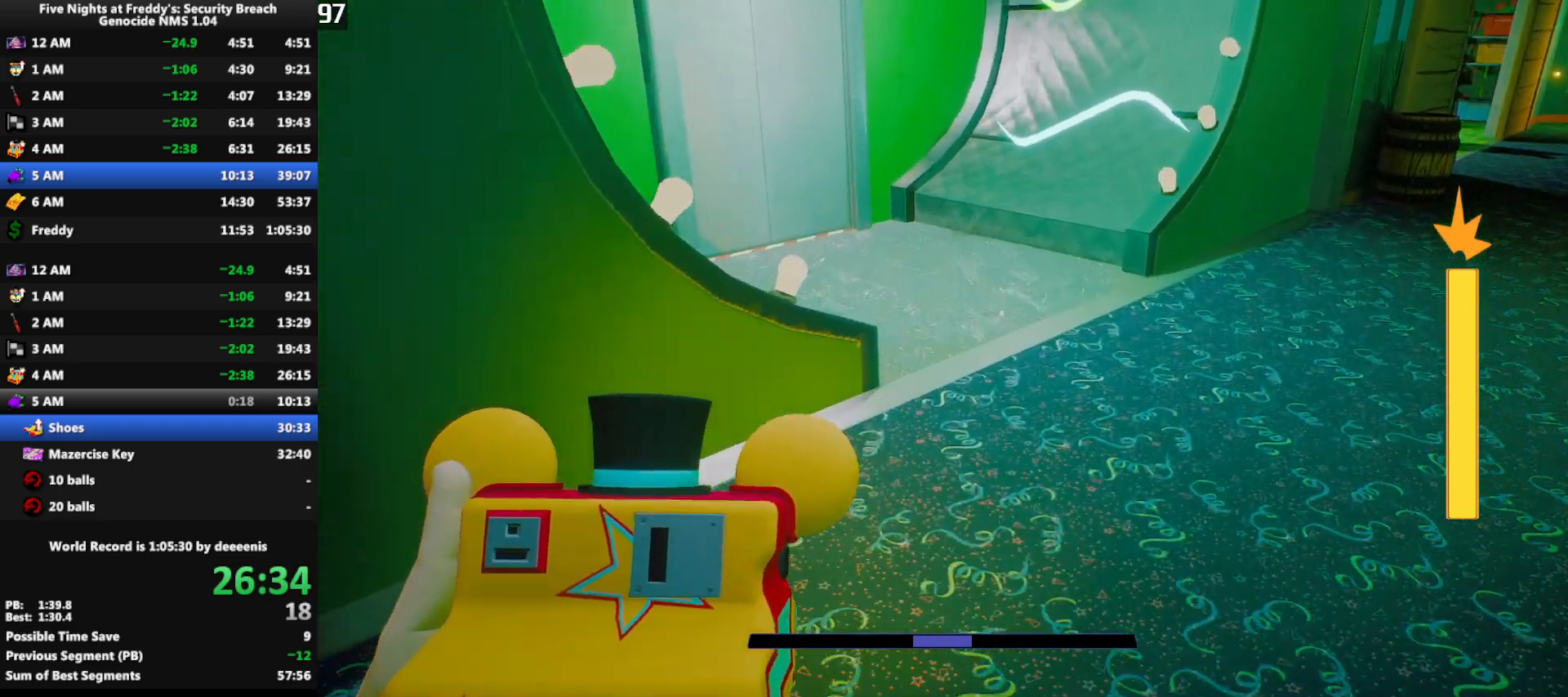
{"keys": ["shift", "w"], "mouse": [], "events": [[100, "shift", "down"]]}
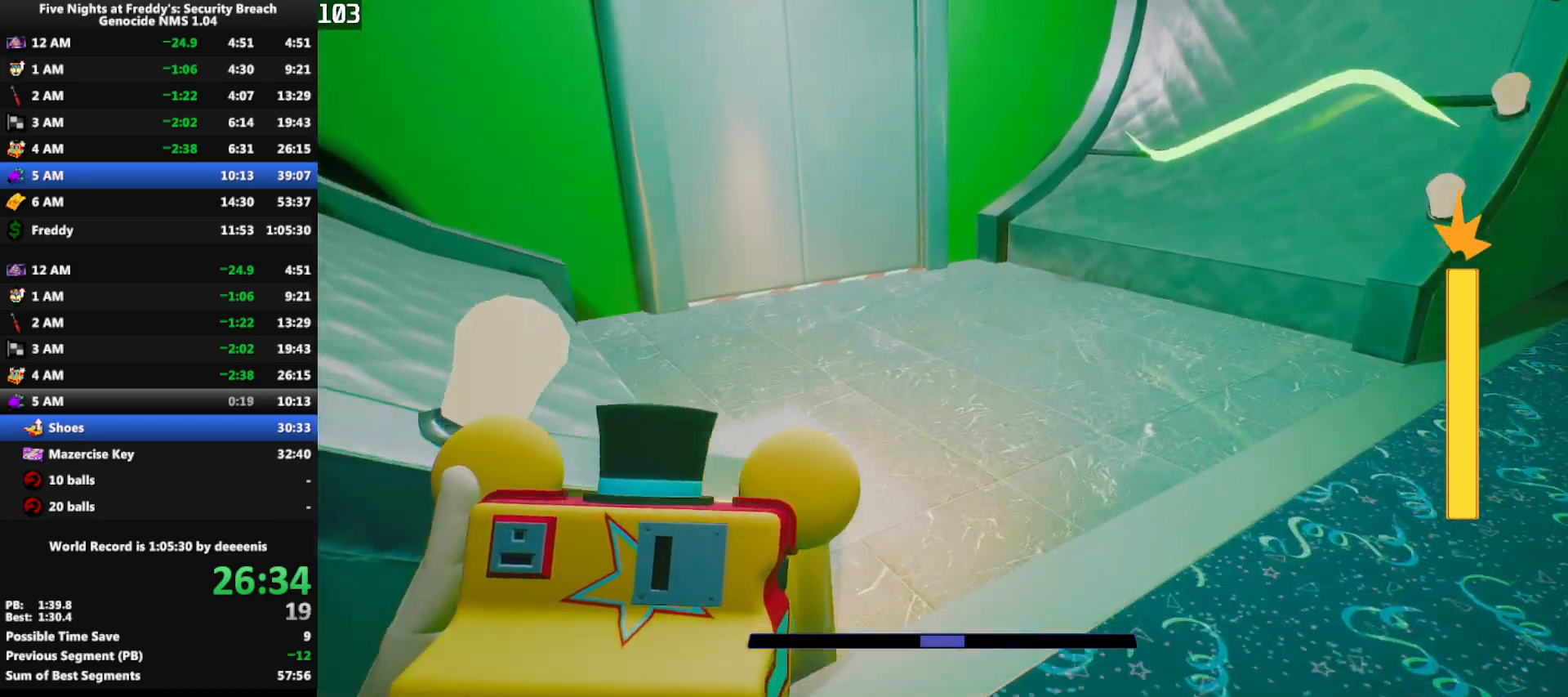
{"keys": ["shift", "w"], "mouse": [], "events": []}
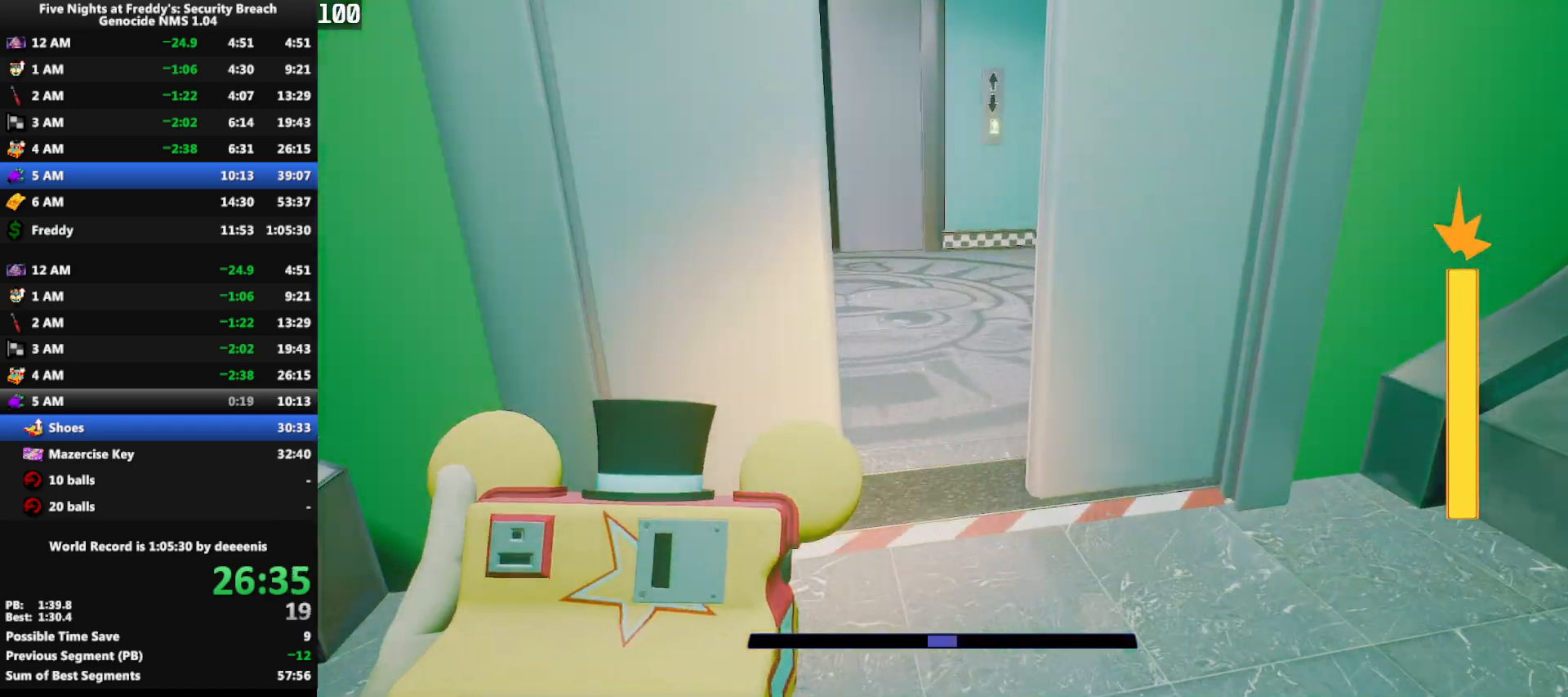
{"keys": [], "mouse": [], "events": [[450, "e", "down"], [500, "e", "up"], [500, "shift", "up"], [500, "w", "up"]]}
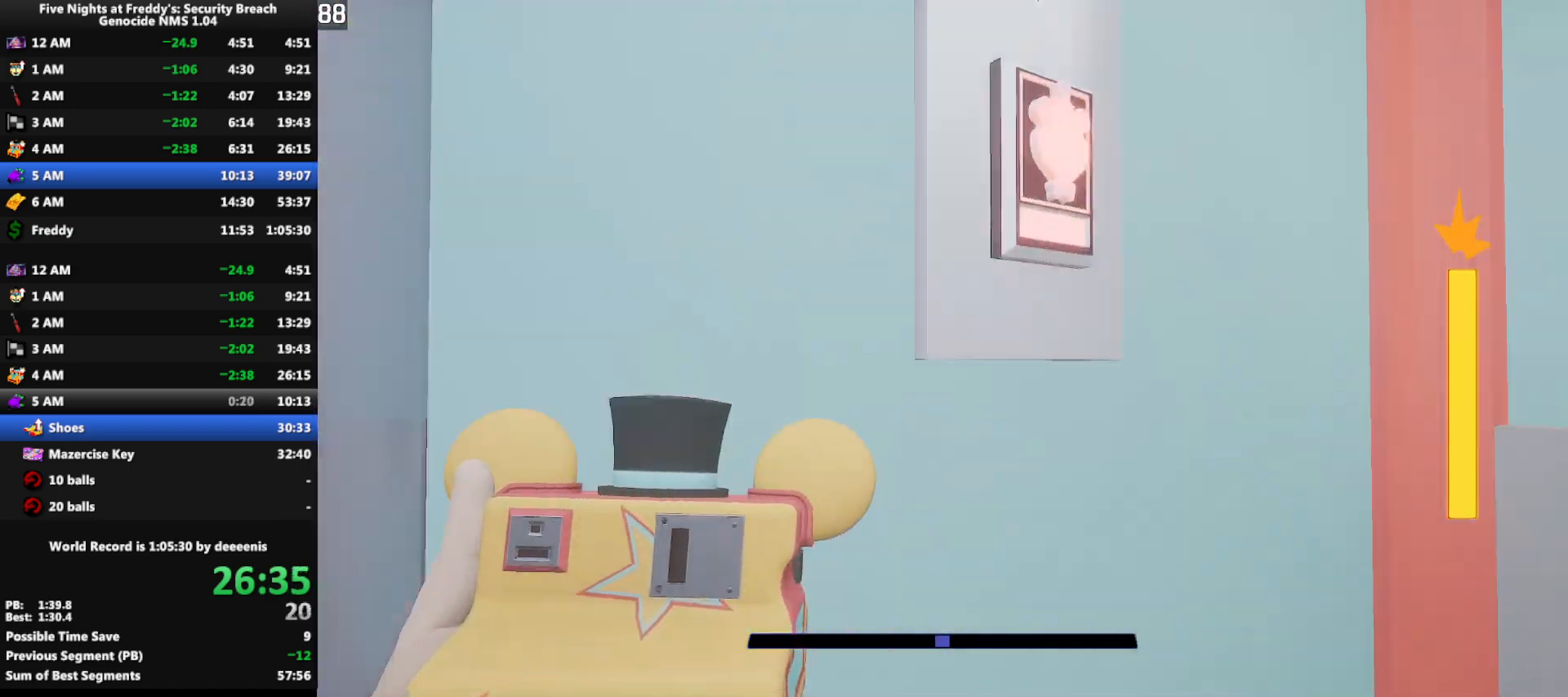
{"keys": ["d", "w"], "mouse": [], "events": [[50, "e", "down"], [150, "e", "up"], [183, "w", "down"], [233, "d", "down"]]}
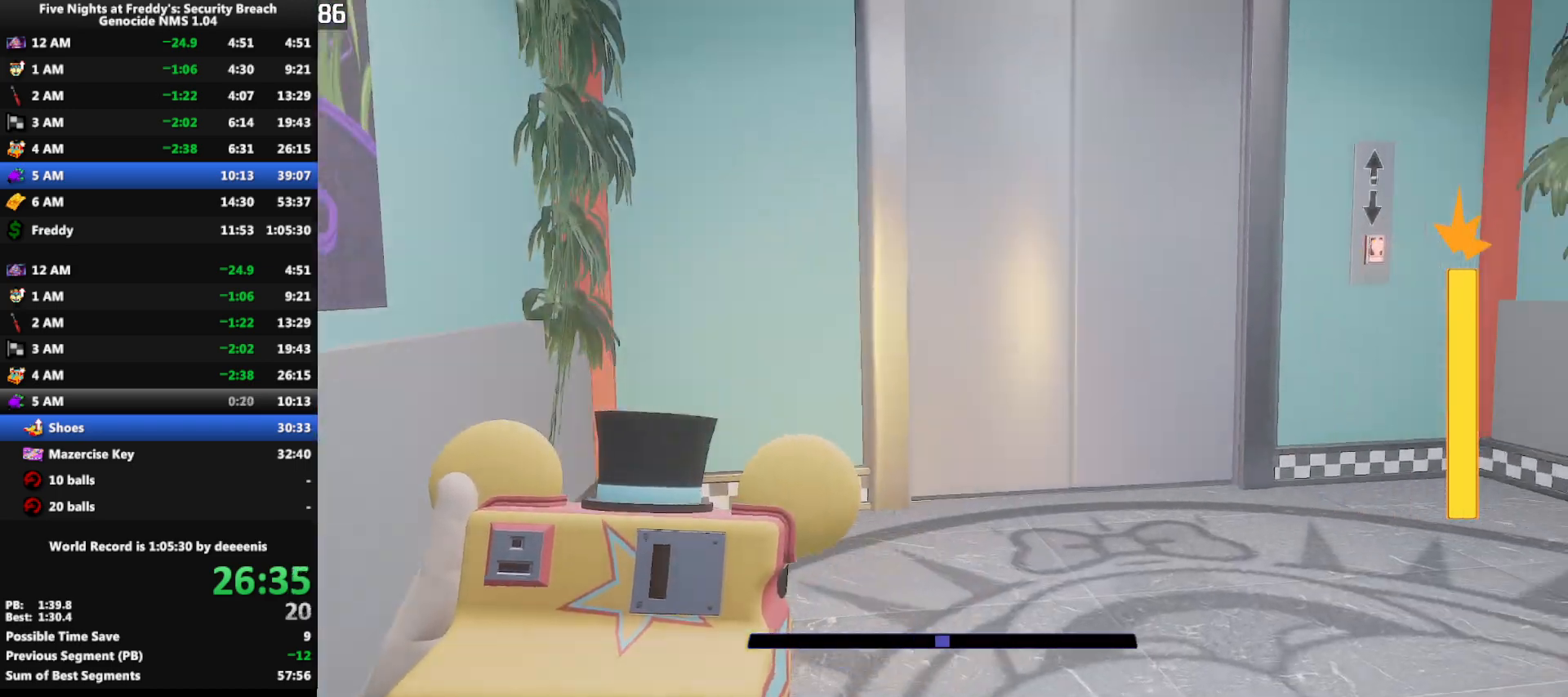
{"keys": ["w"], "mouse": [], "events": [[117, "d", "up"], [250, "d", "down"], [300, "d", "up"]]}
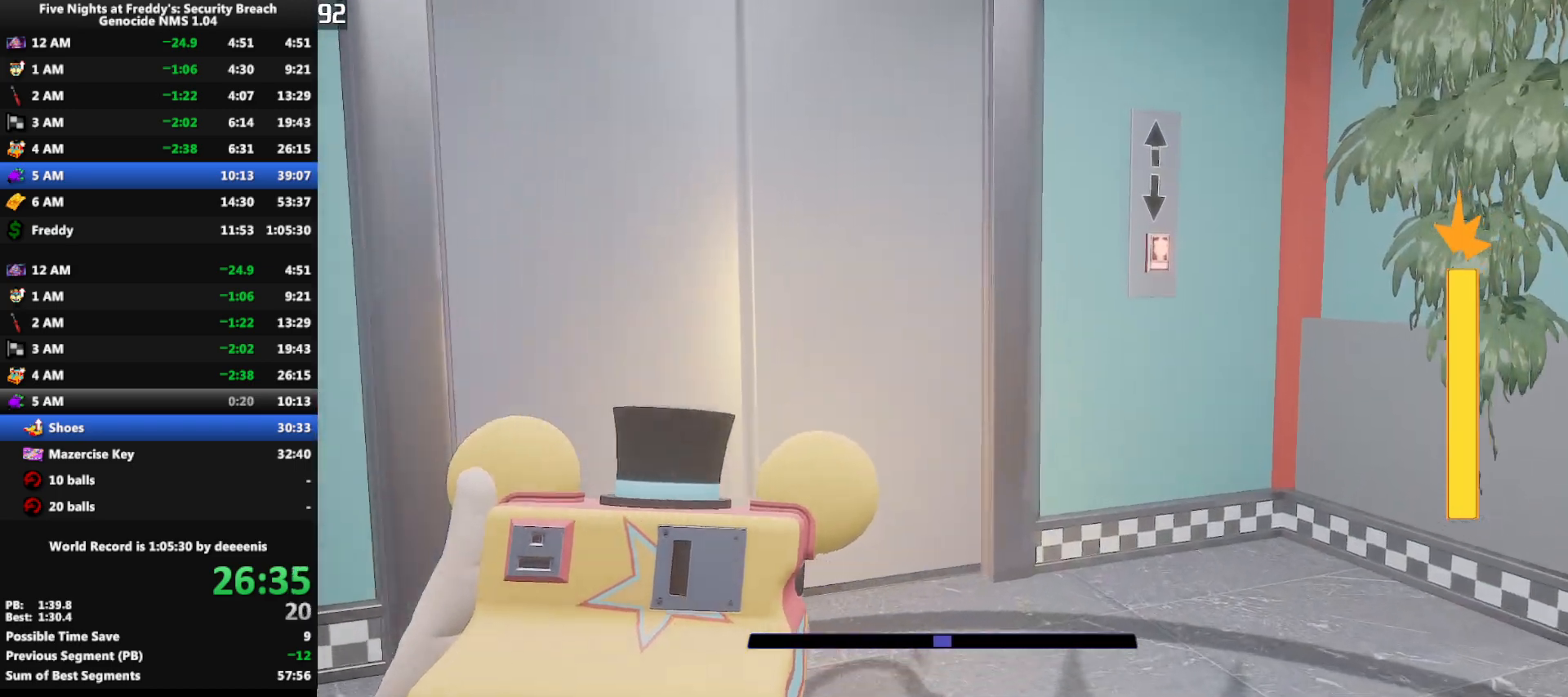
{"keys": [], "mouse": [], "events": [[367, "w", "up"]]}